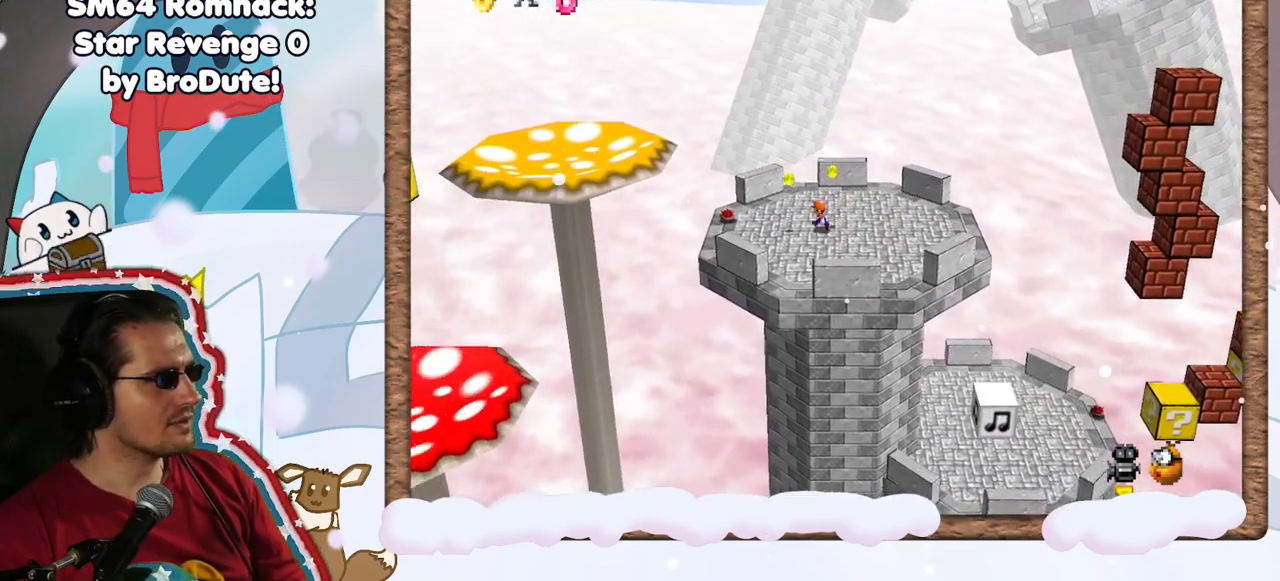
Gameplay with a controller (Nintendo layout); each line is a JSON object with the inputs held at the frame after it (dt_ms = milliseconds from this image to that frame). "events" lists button and stick changes between this image and that frame as [ms after this image, input, new state], when the widget could be followed in between. Not read: L3 R3.
{"dt_ms": 500, "buttons": [], "left_stick": "up-right", "events": [[167, "left_stick", "up-left"], [317, "left_stick", "up-right"]]}
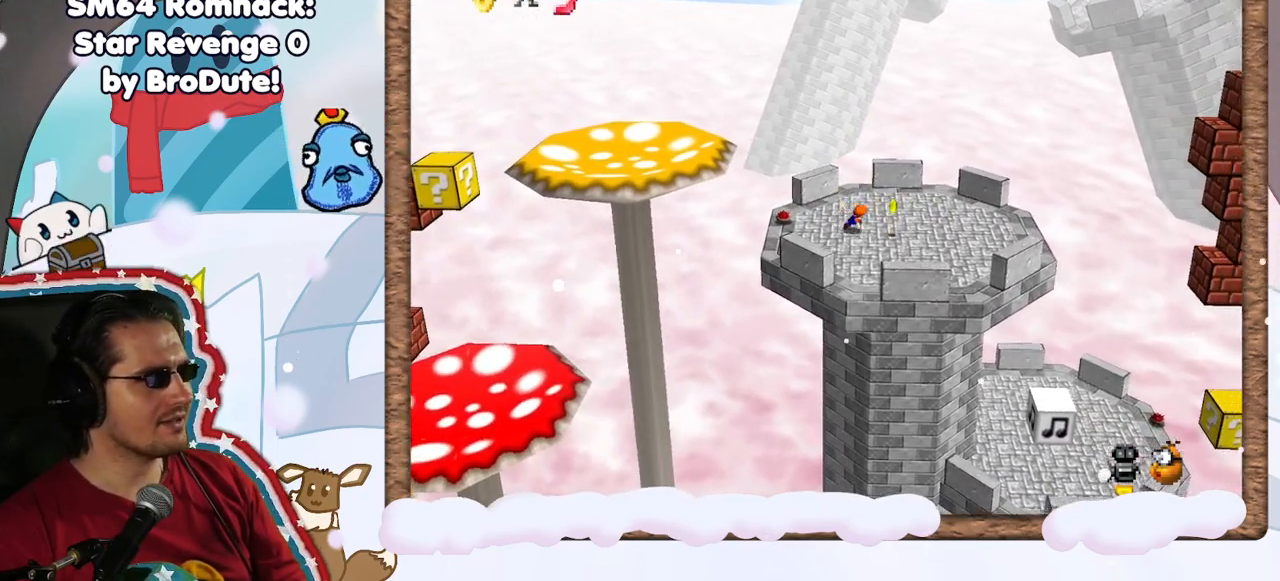
{"dt_ms": 500, "buttons": [], "left_stick": "center", "events": [[67, "left_stick", "right"], [233, "left_stick", "center"]]}
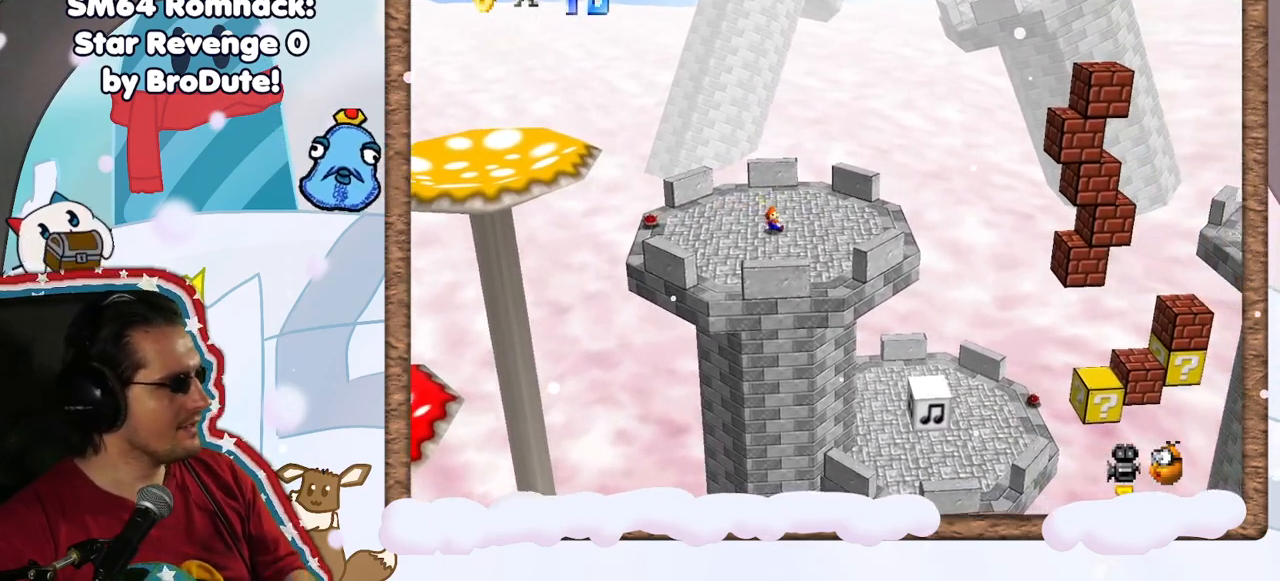
{"dt_ms": 500, "buttons": [], "left_stick": "center", "events": []}
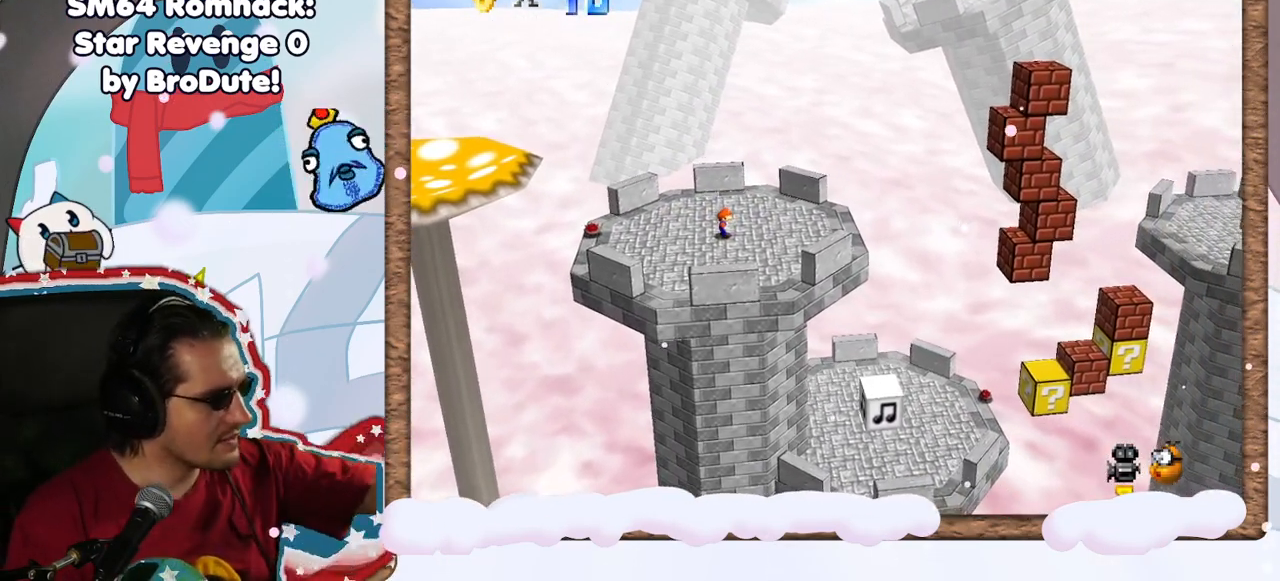
{"dt_ms": 500, "buttons": [], "left_stick": "center", "events": []}
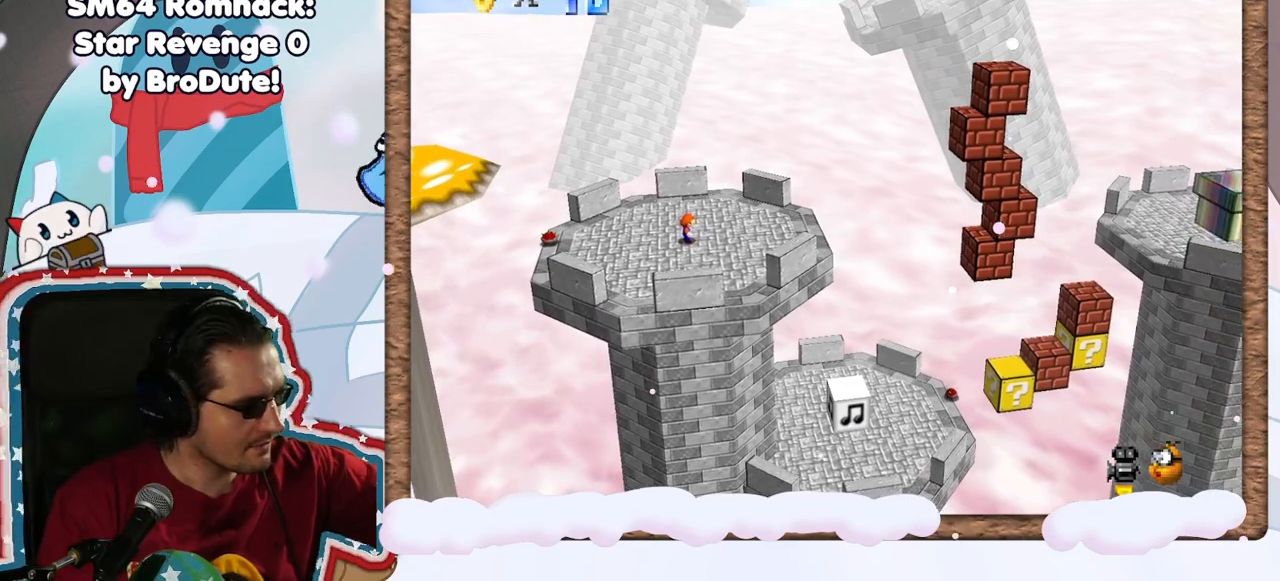
{"dt_ms": 500, "buttons": [], "left_stick": "center", "events": [[317, "DPAD_RIGHT", "down"], [400, "DPAD_RIGHT", "up"]]}
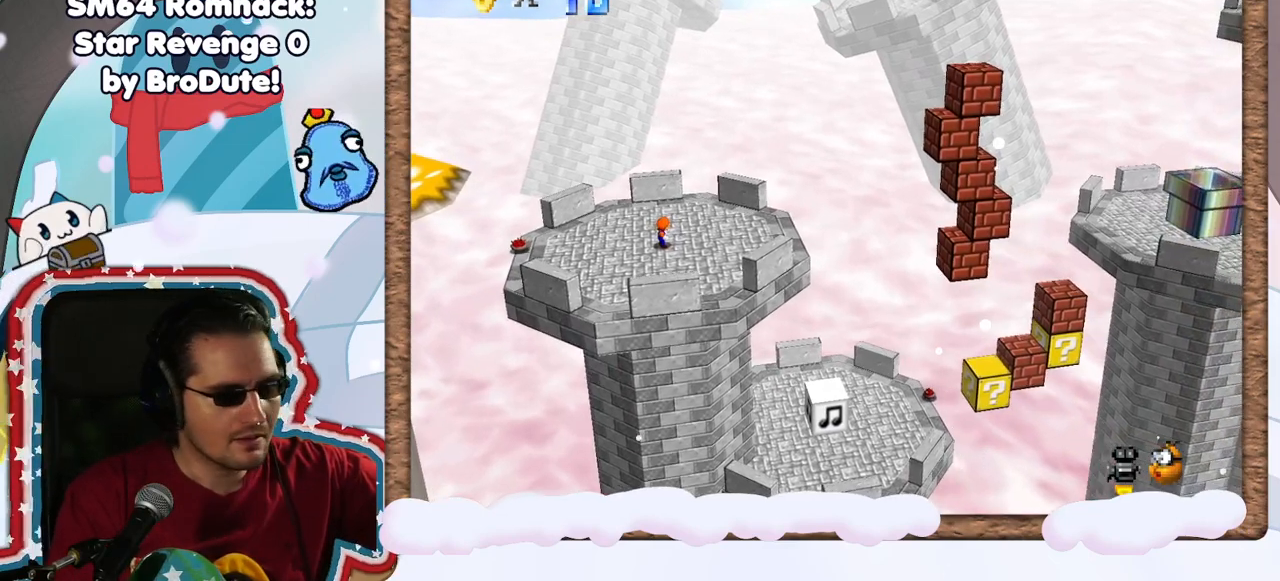
{"dt_ms": 500, "buttons": [], "left_stick": "center", "events": []}
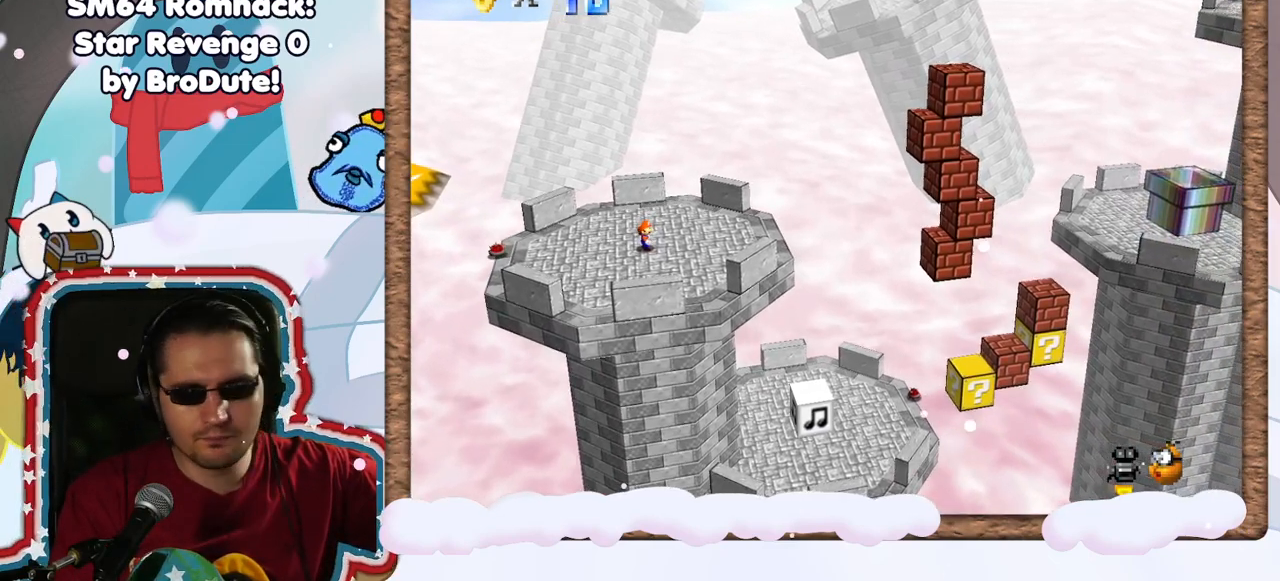
{"dt_ms": 500, "buttons": [], "left_stick": "center", "events": []}
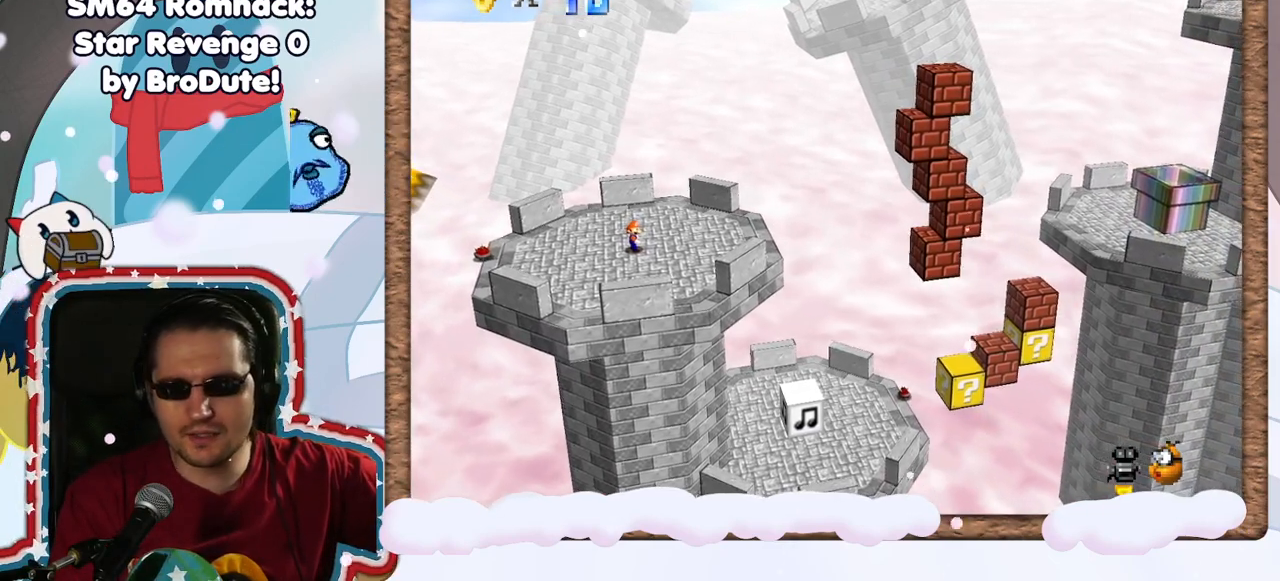
{"dt_ms": 500, "buttons": [], "left_stick": "center", "events": []}
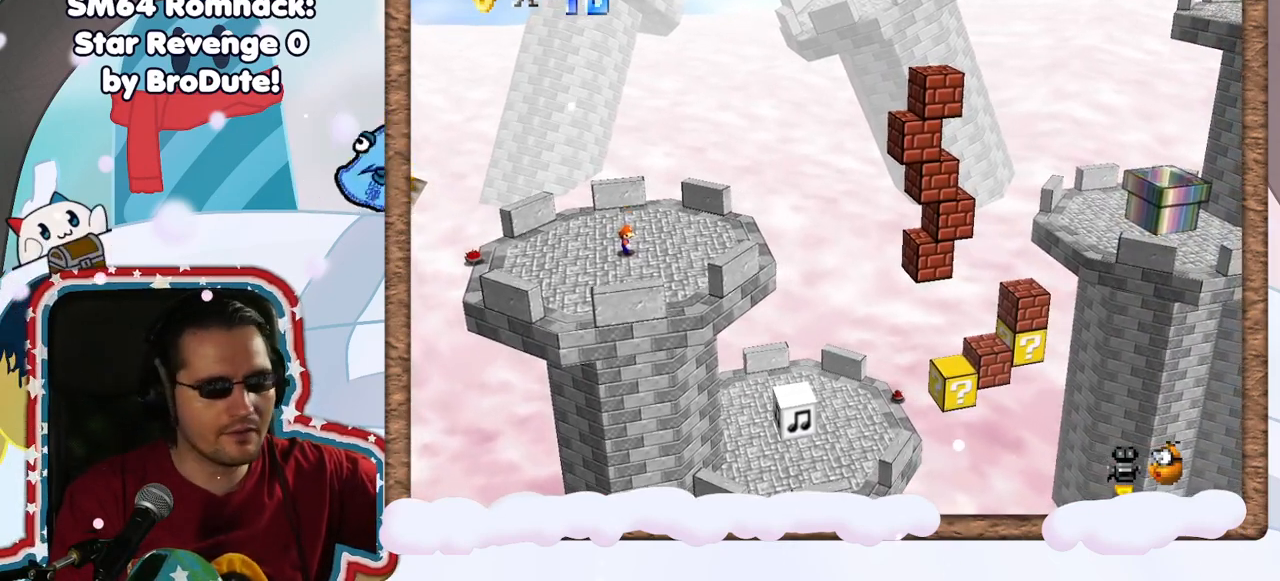
{"dt_ms": 500, "buttons": [], "left_stick": "center", "events": [[17, "A", "down"], [317, "A", "up"]]}
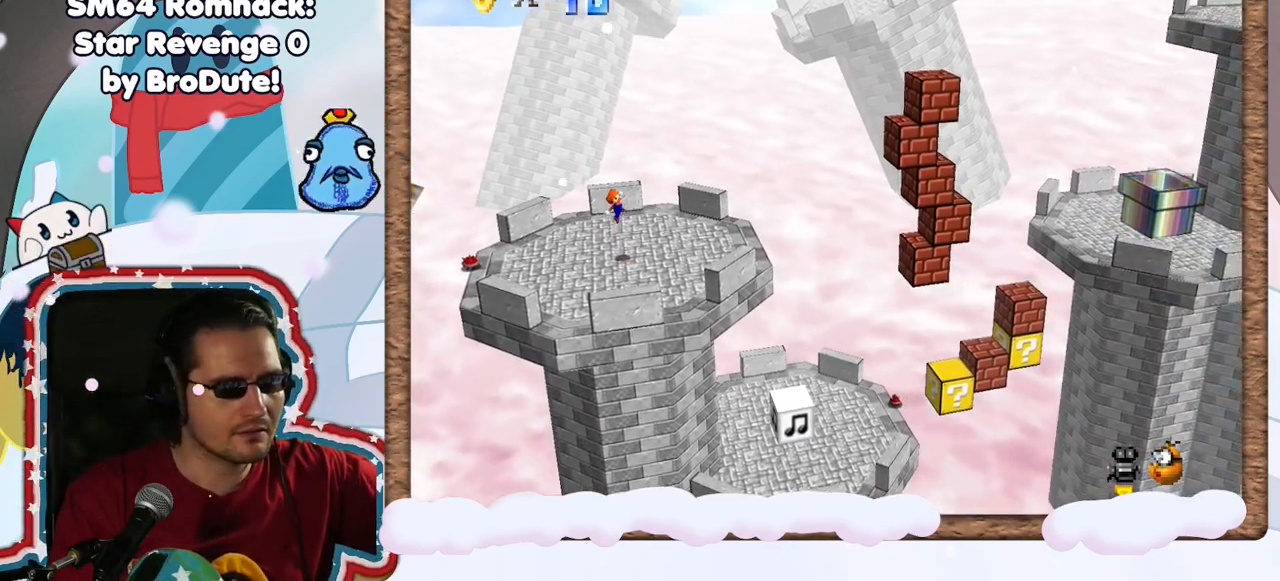
{"dt_ms": 500, "buttons": [], "left_stick": "center", "events": [[300, "A", "down"], [500, "A", "up"]]}
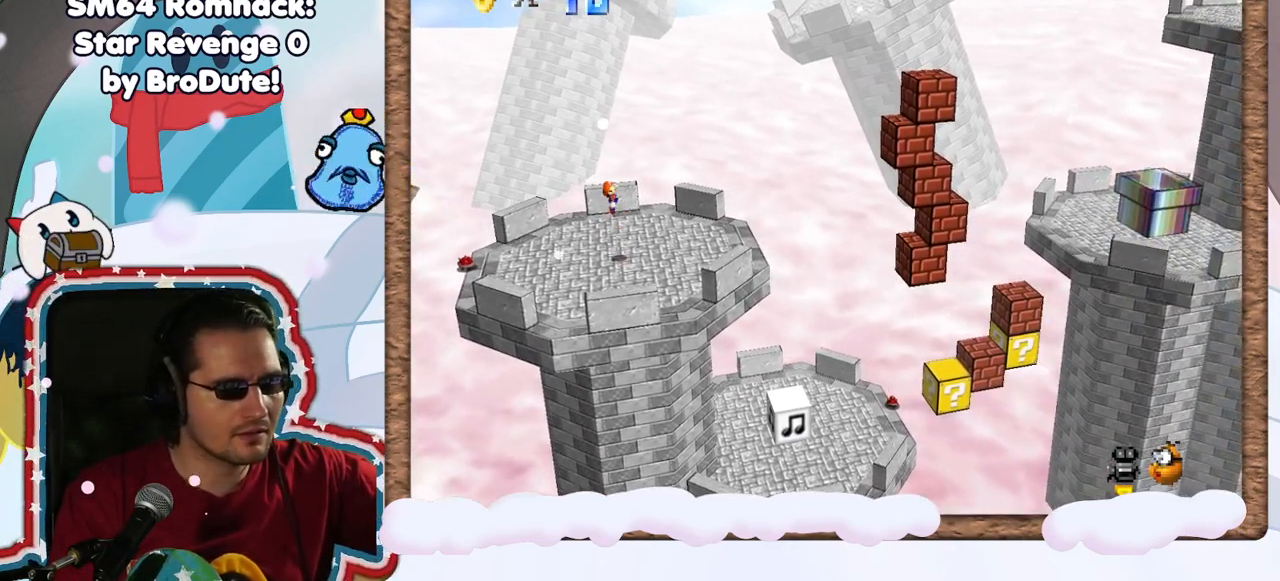
{"dt_ms": 500, "buttons": [], "left_stick": "center", "events": [[17, "DPAD_LEFT", "down"], [117, "DPAD_LEFT", "up"]]}
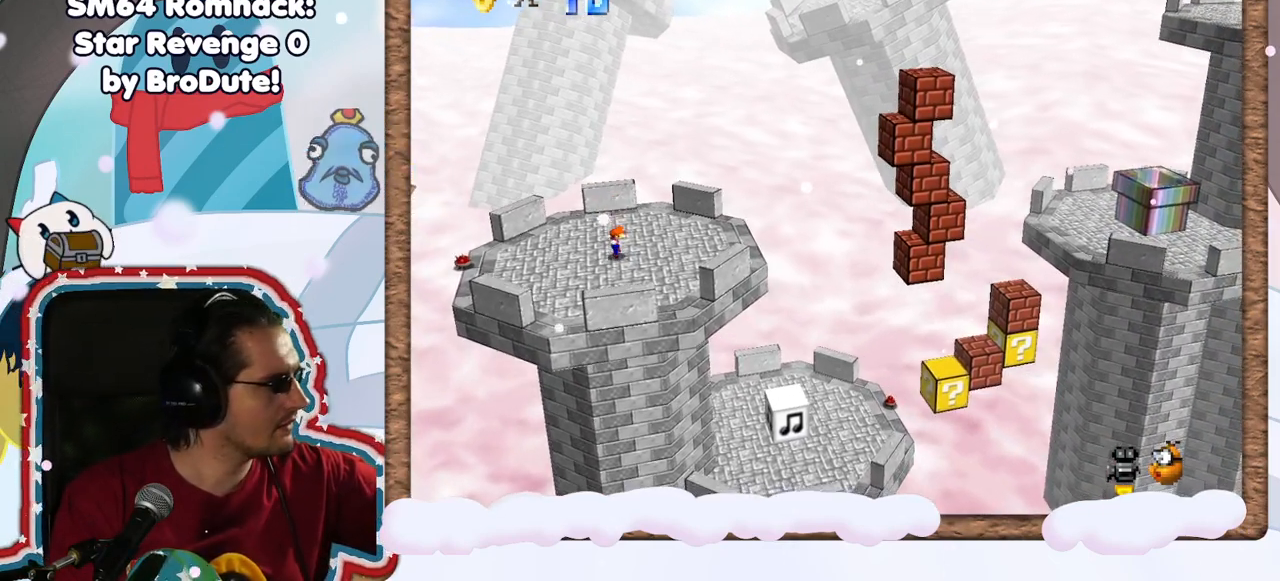
{"dt_ms": 500, "buttons": [], "left_stick": "center", "events": []}
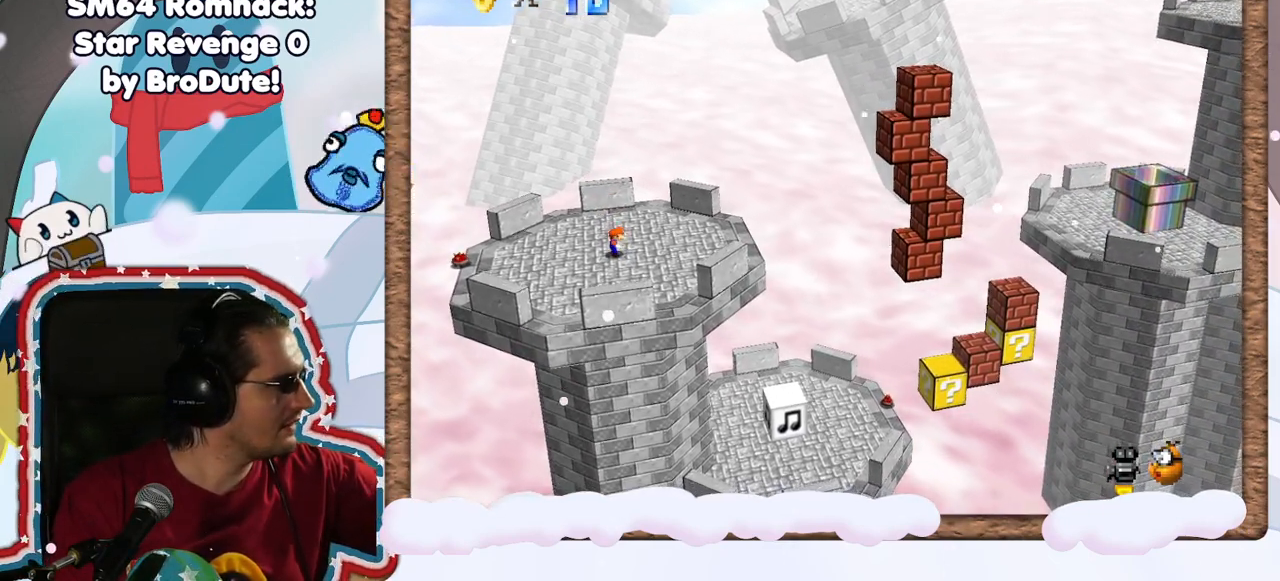
{"dt_ms": 500, "buttons": [], "left_stick": "center", "events": []}
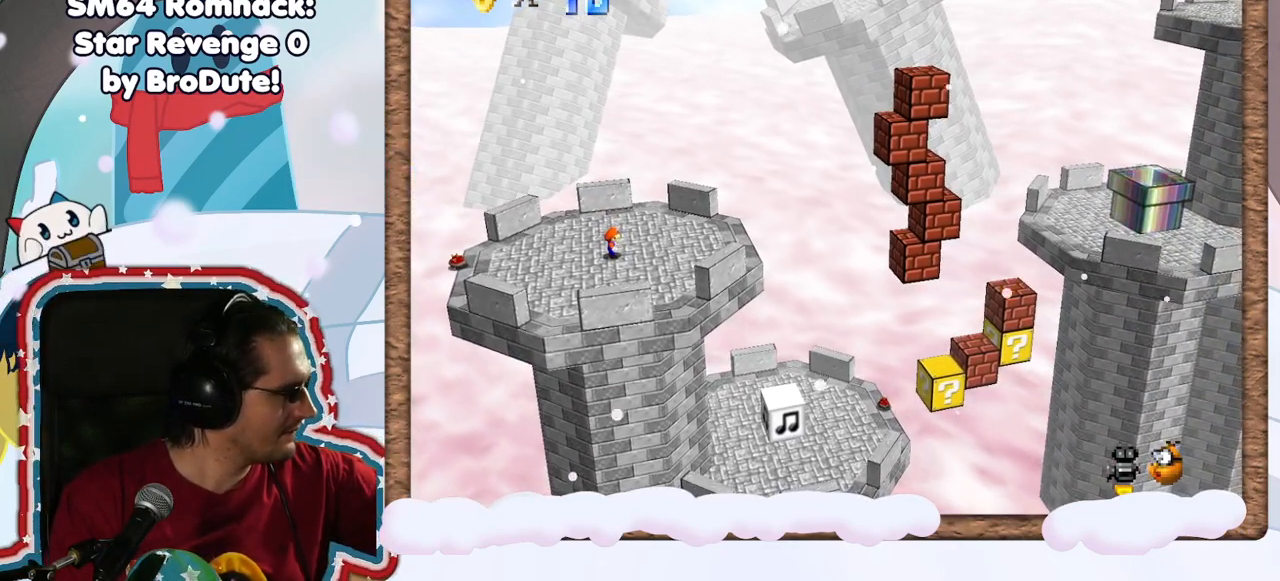
{"dt_ms": 500, "buttons": [], "left_stick": "center", "events": []}
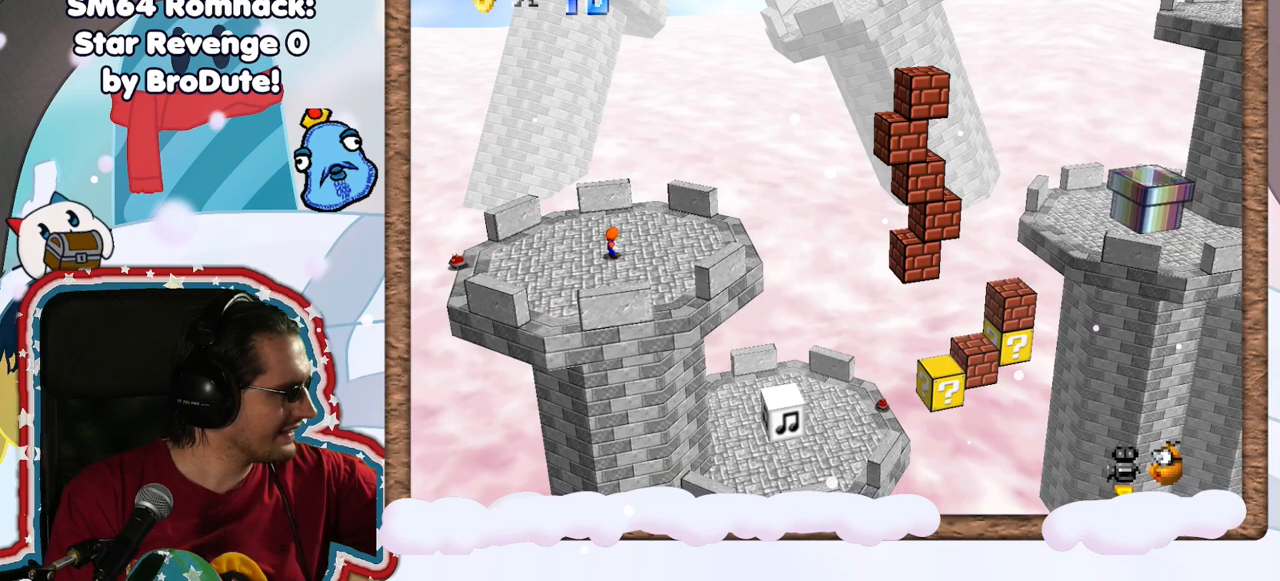
{"dt_ms": 500, "buttons": [], "left_stick": "center", "events": []}
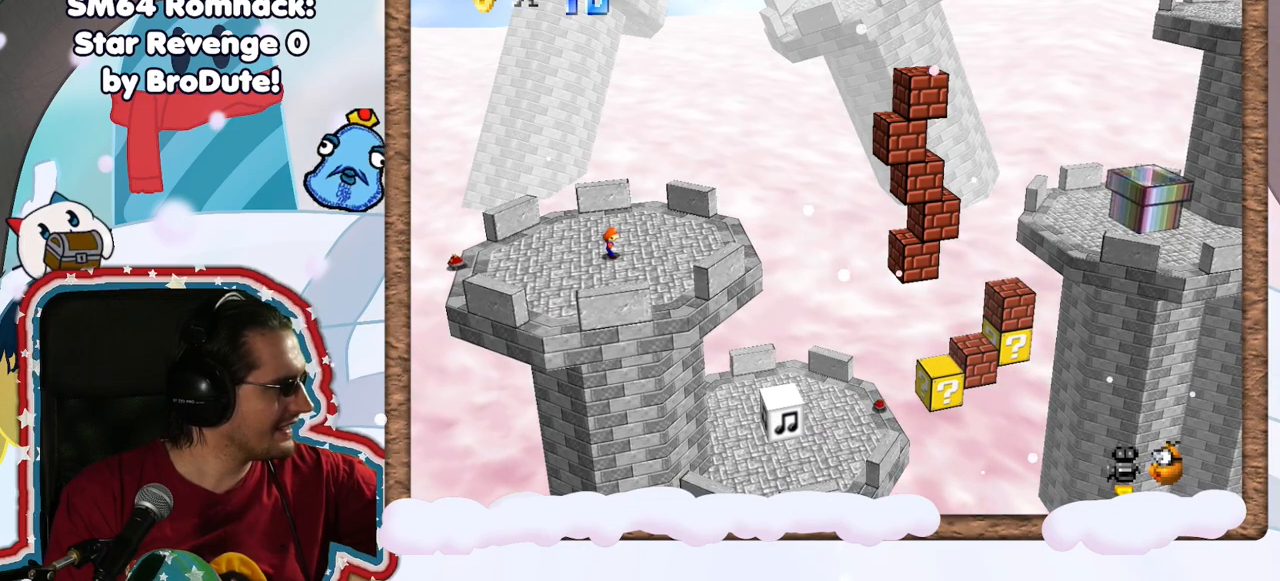
{"dt_ms": 500, "buttons": [], "left_stick": "center", "events": []}
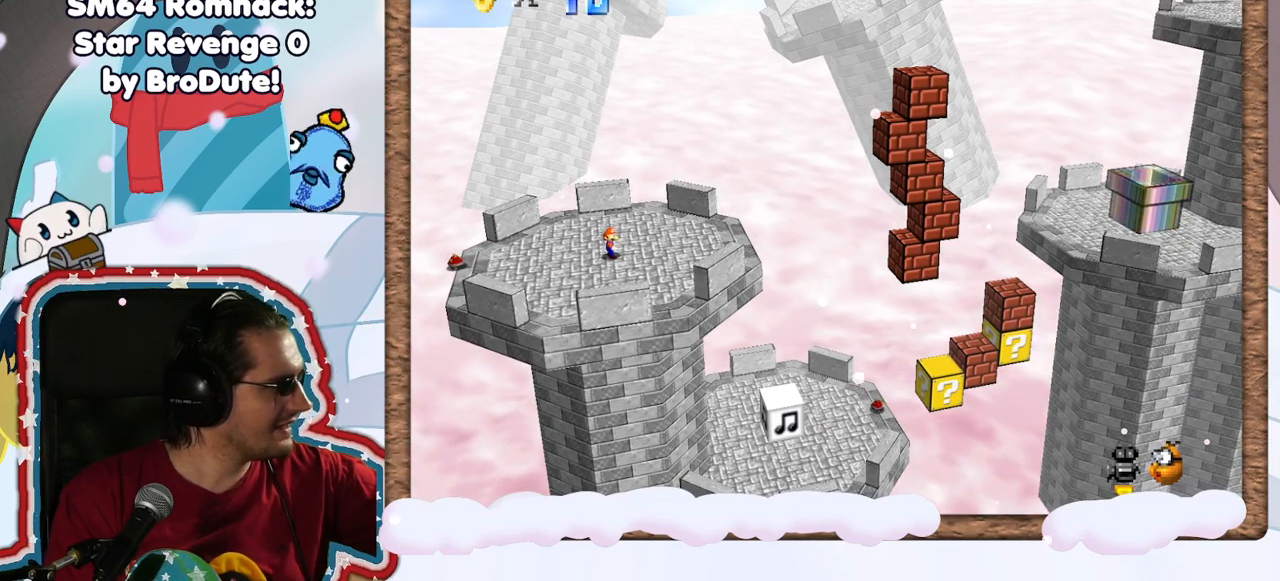
{"dt_ms": 500, "buttons": [], "left_stick": "center", "events": []}
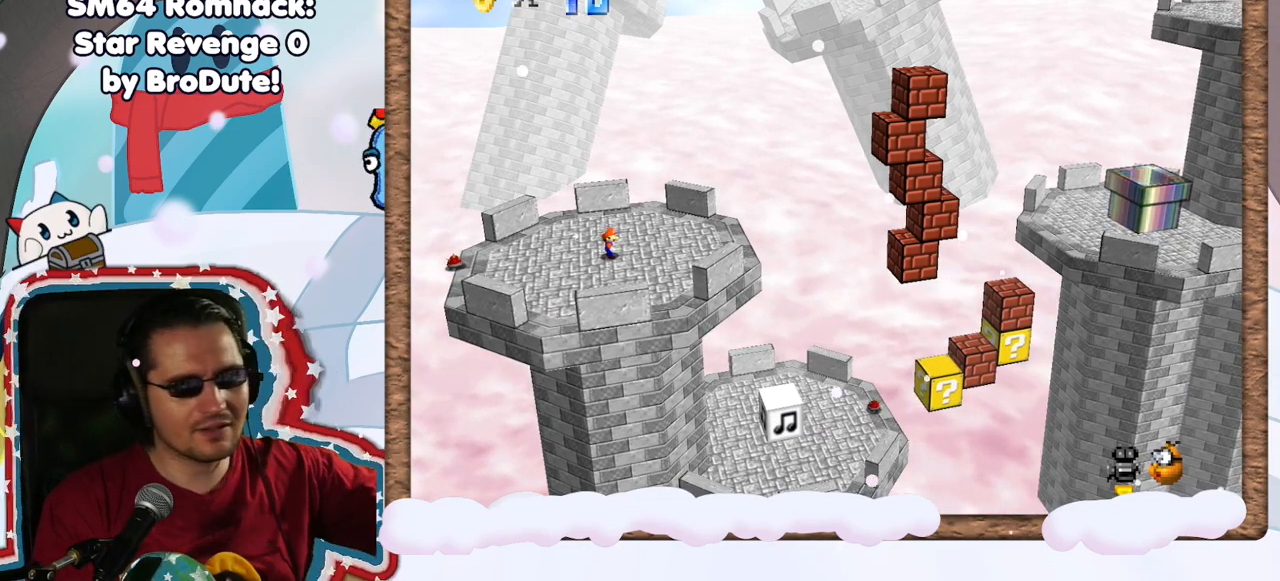
{"dt_ms": 500, "buttons": [], "left_stick": "center", "events": []}
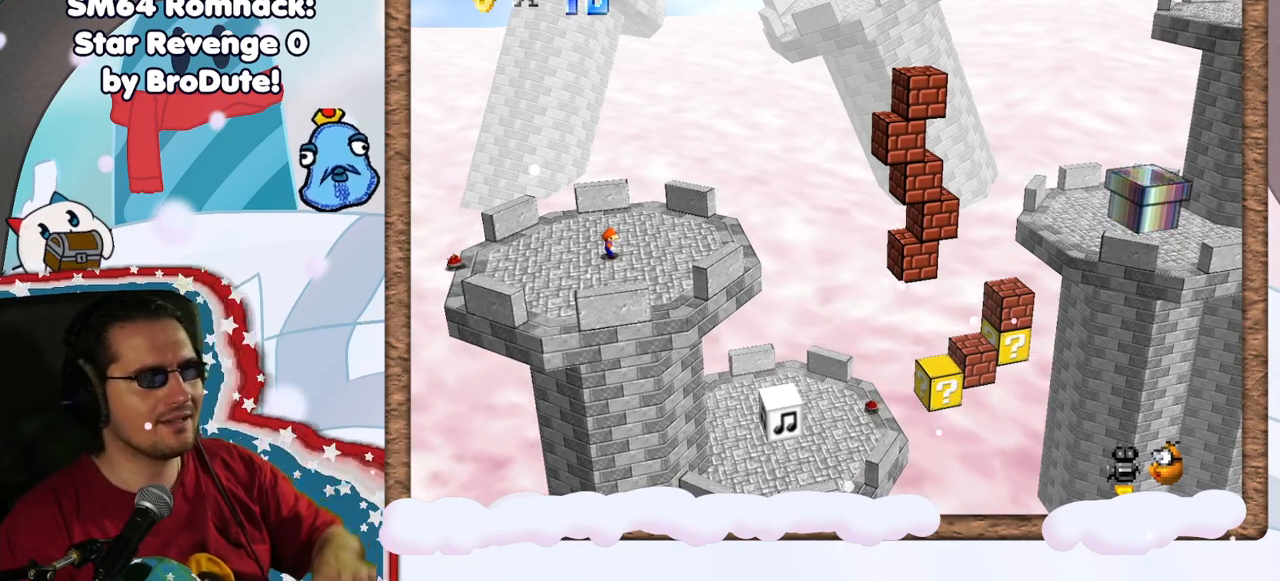
{"dt_ms": 500, "buttons": [], "left_stick": "right", "events": [[167, "left_stick", "right"], [333, "START", "down"], [450, "START", "up"]]}
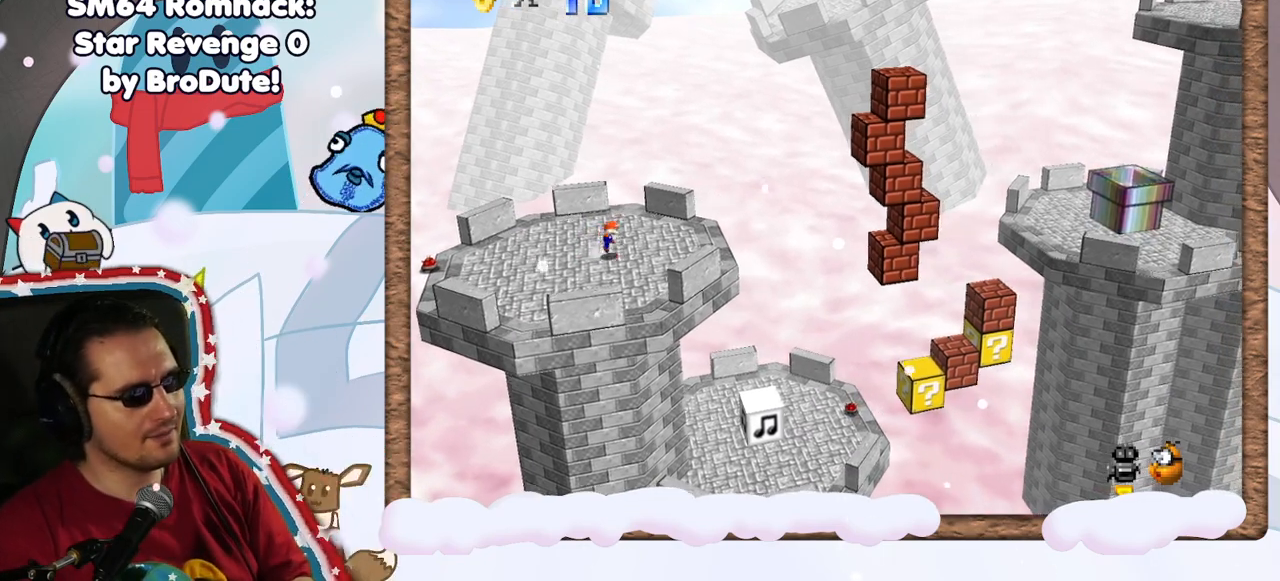
{"dt_ms": 500, "buttons": [], "left_stick": "right", "events": [[17, "A", "down"], [133, "A", "up"]]}
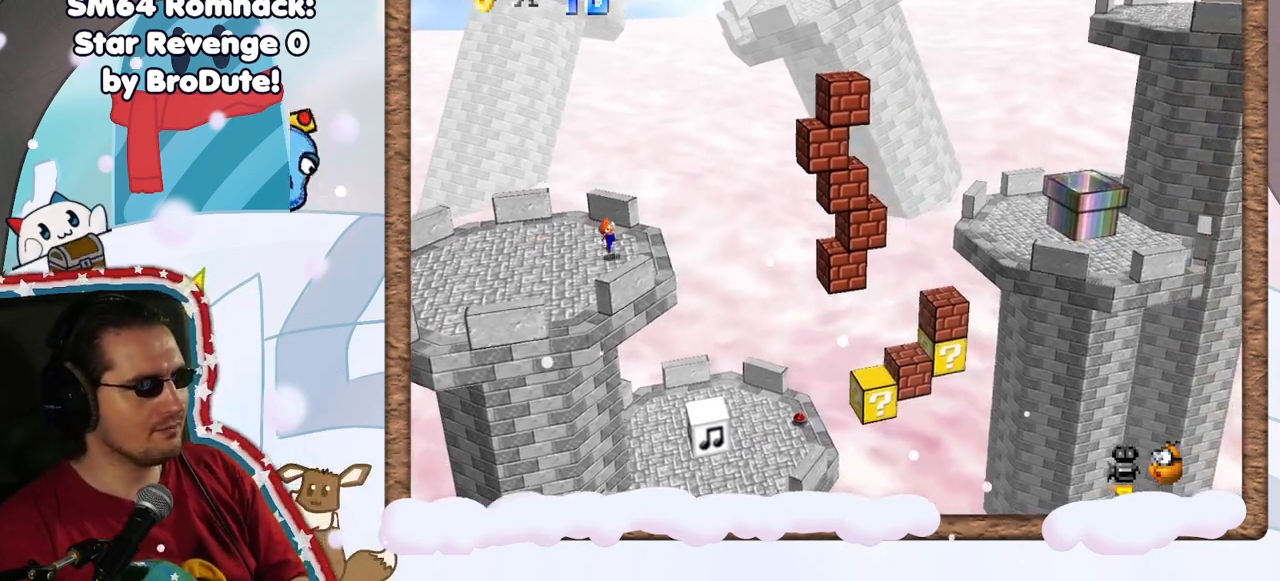
{"dt_ms": 500, "buttons": ["A"], "left_stick": "left", "events": [[167, "A", "down"], [267, "left_stick", "left"]]}
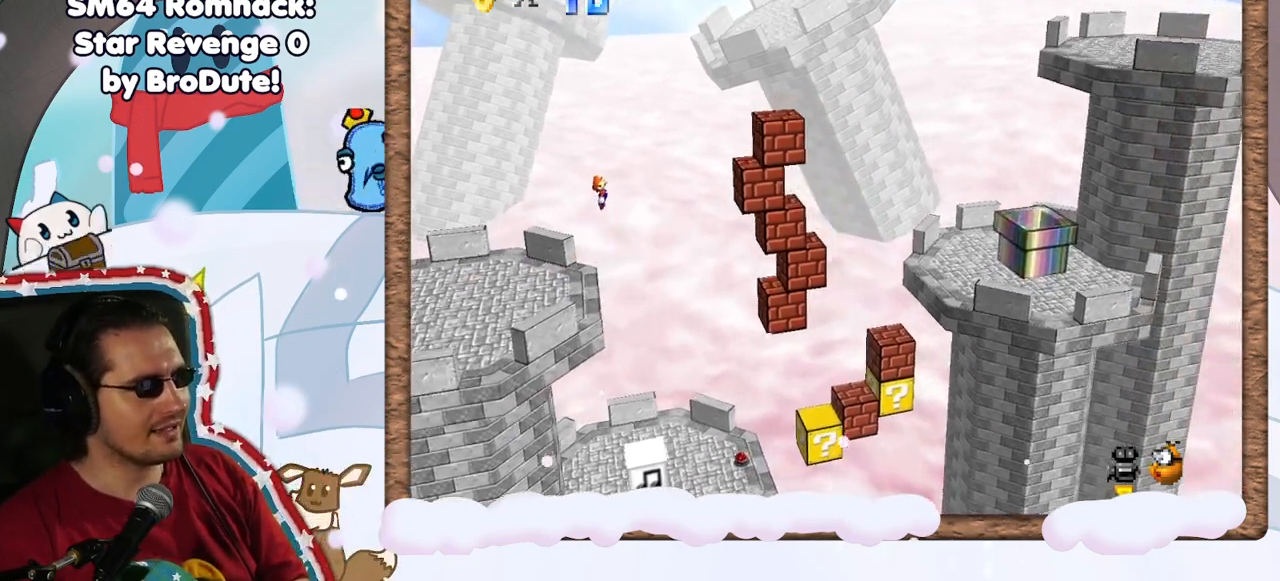
{"dt_ms": 500, "buttons": ["A"], "left_stick": "center", "events": [[200, "left_stick", "center"], [350, "left_stick", "right"], [500, "left_stick", "center"]]}
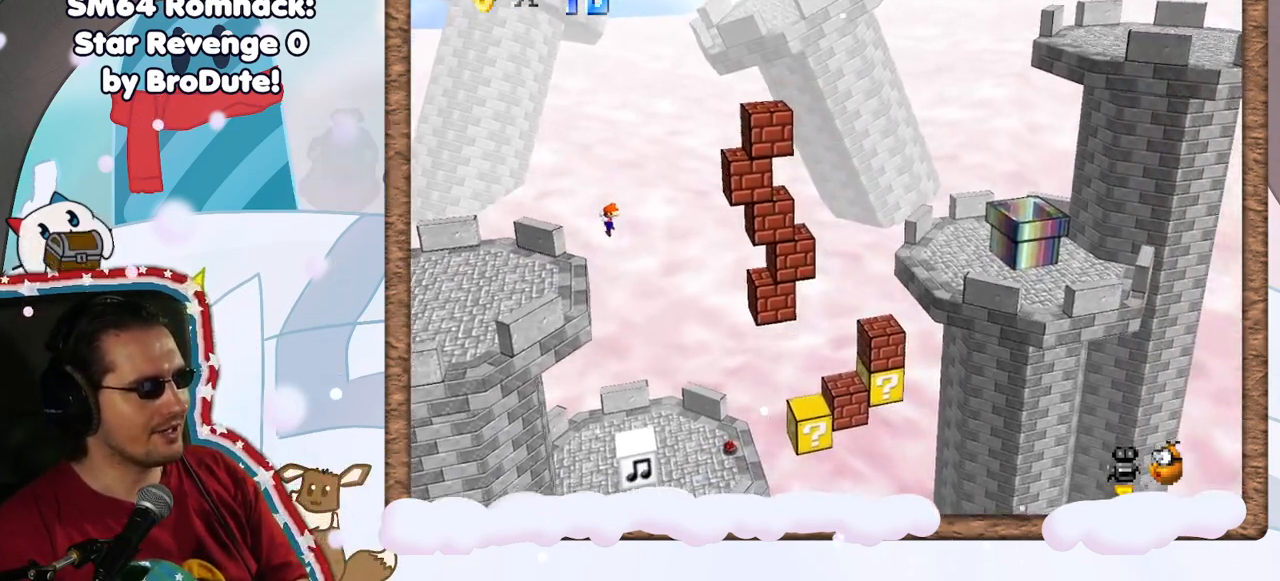
{"dt_ms": 500, "buttons": ["A"], "left_stick": "right", "events": [[67, "left_stick", "left"], [267, "left_stick", "center"], [500, "left_stick", "right"]]}
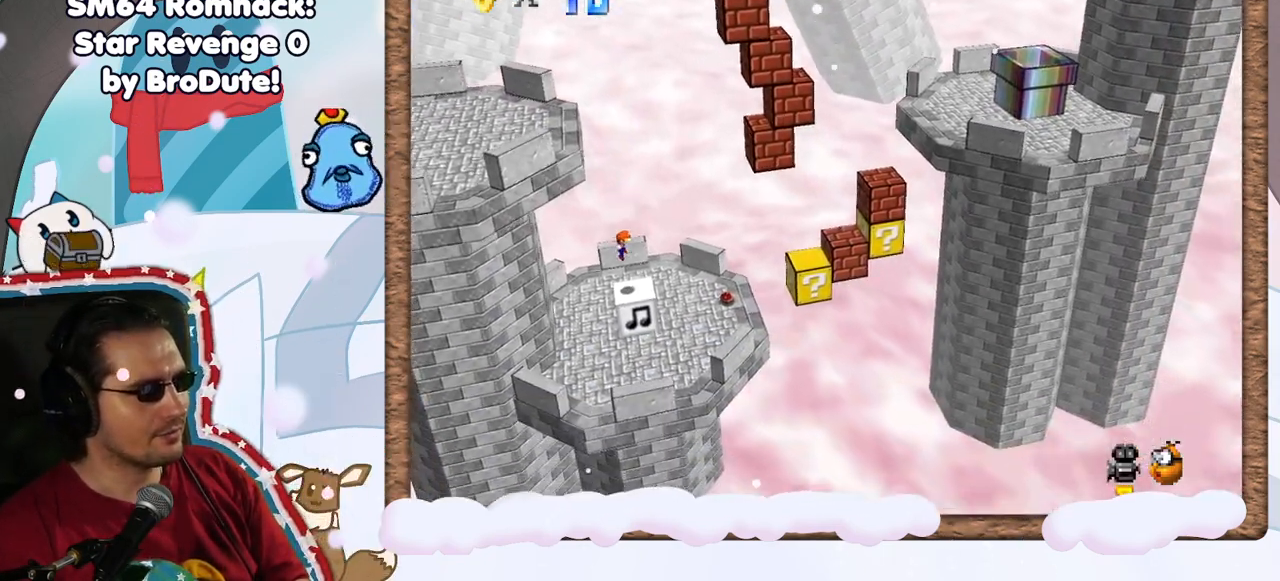
{"dt_ms": 500, "buttons": ["A"], "left_stick": "right", "events": [[83, "START", "down"], [133, "START", "up"]]}
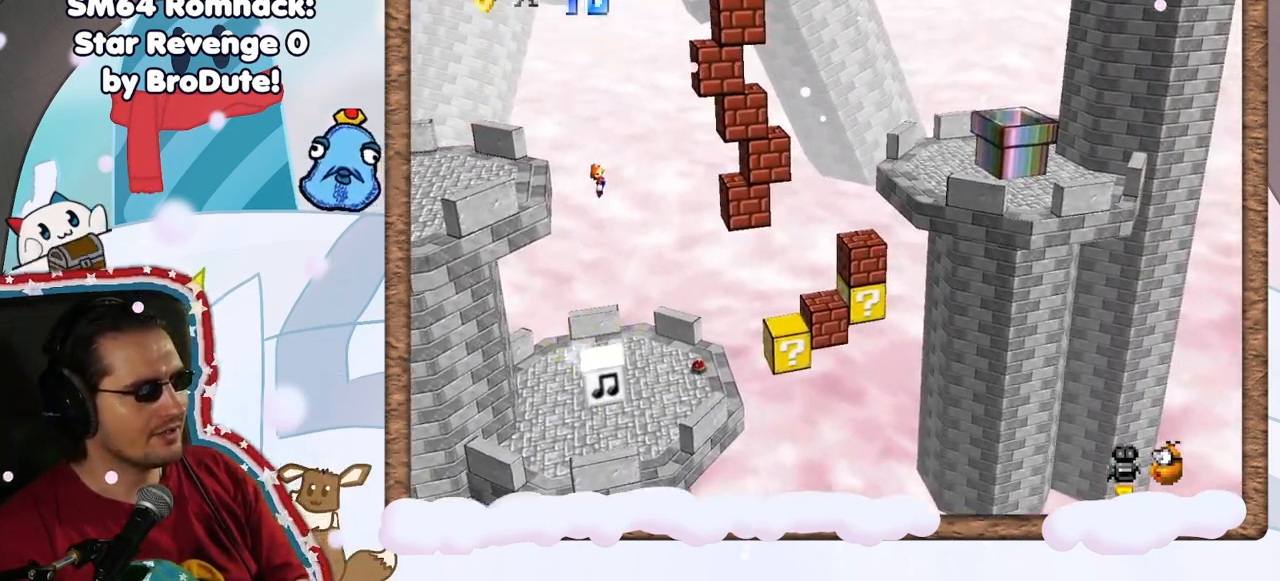
{"dt_ms": 500, "buttons": ["A"], "left_stick": "right", "events": []}
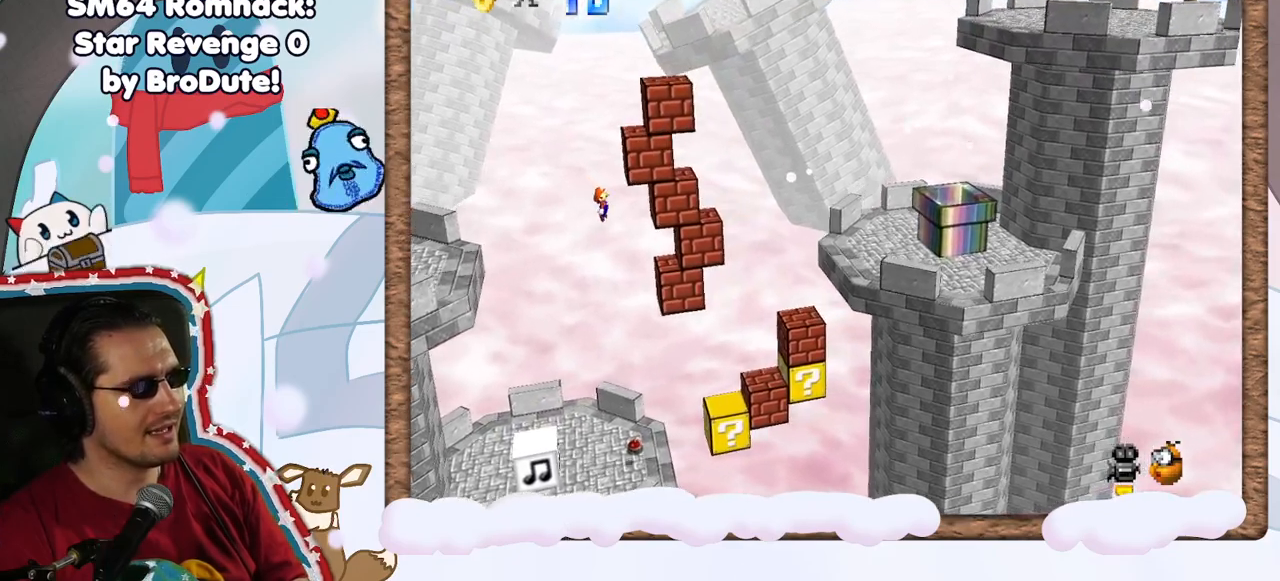
{"dt_ms": 1000, "buttons": [], "left_stick": "center", "events": [[333, "A", "up"], [400, "DPAD_RIGHT", "down"], [483, "DPAD_RIGHT", "up"], [517, "left_stick", "left"], [883, "left_stick", "center"]]}
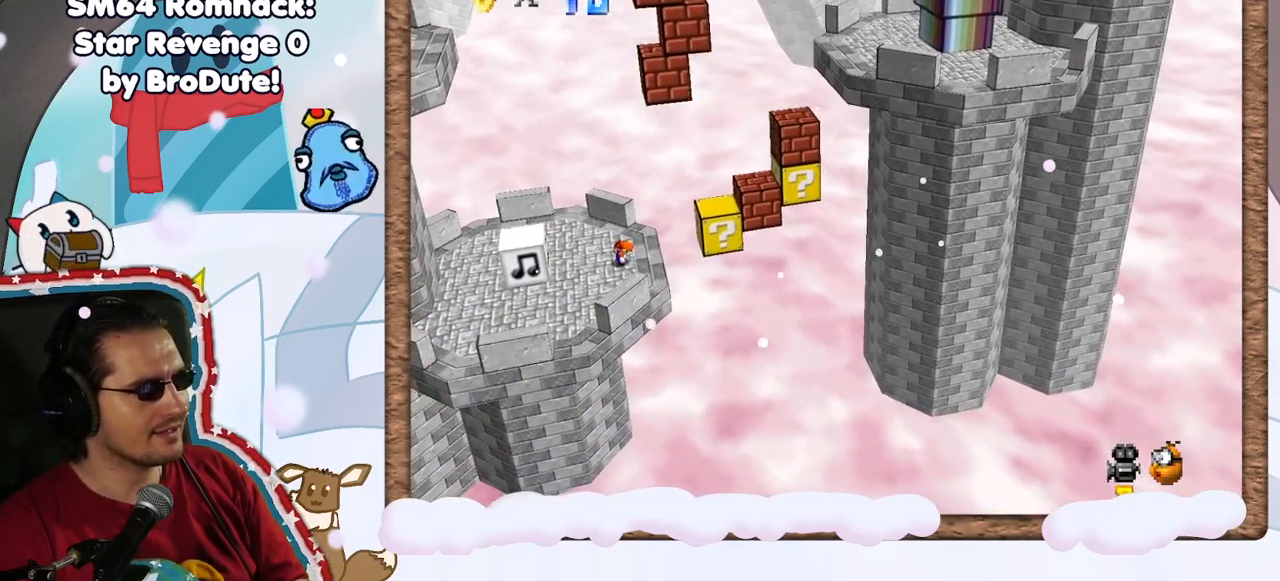
{"dt_ms": 1000, "buttons": [], "left_stick": "right", "events": [[483, "A", "down"], [600, "A", "up"], [667, "left_stick", "right"]]}
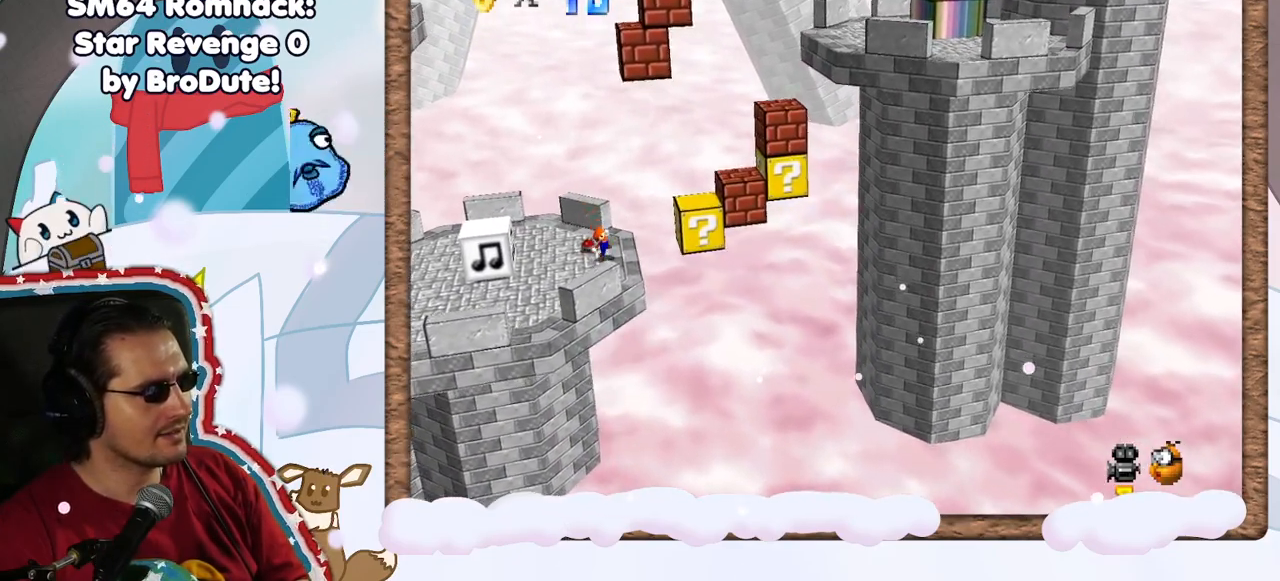
{"dt_ms": 500, "buttons": ["A"], "left_stick": "right", "events": [[100, "A", "down"]]}
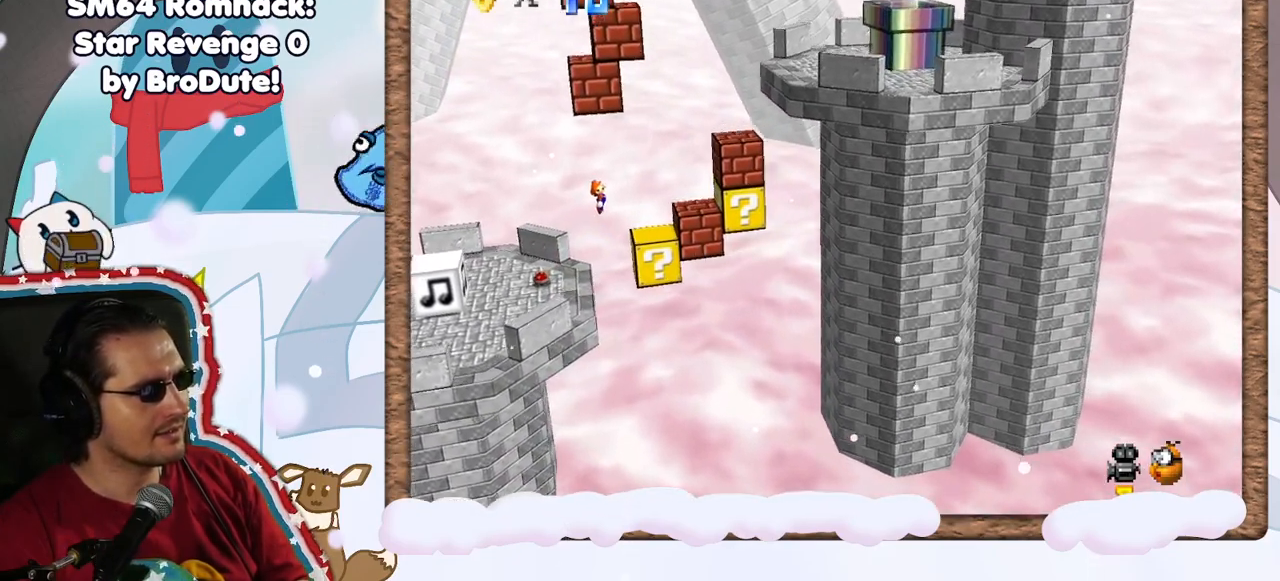
{"dt_ms": 500, "buttons": ["A"], "left_stick": "right", "events": [[67, "A", "up"], [250, "left_stick", "left"], [383, "A", "down"], [467, "left_stick", "right"]]}
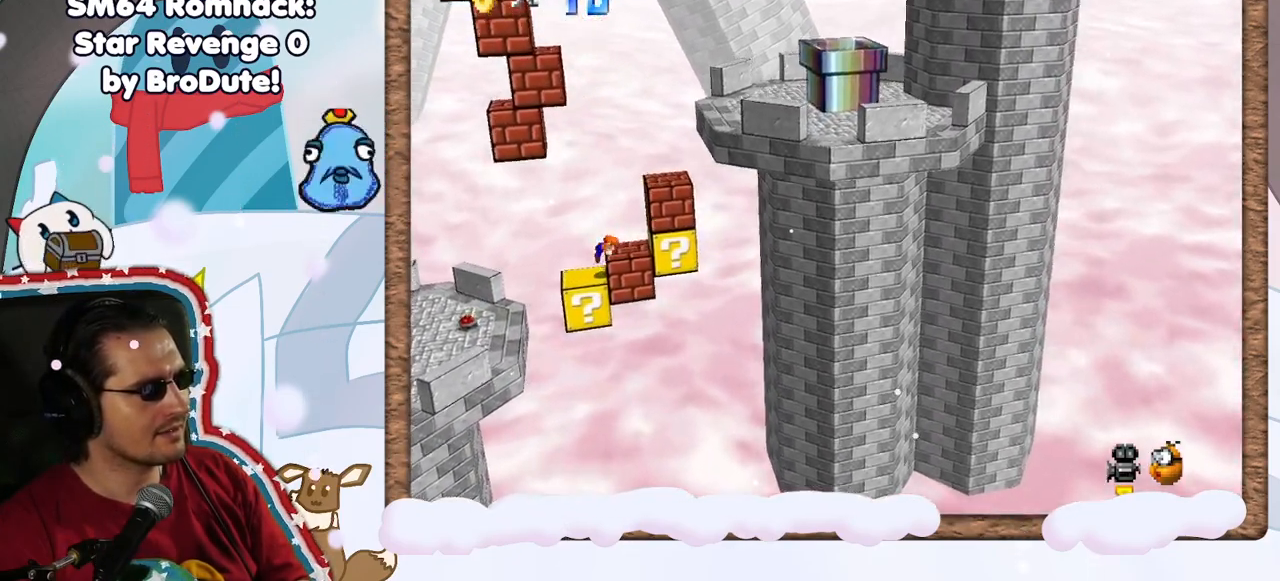
{"dt_ms": 500, "buttons": [], "left_stick": "center", "events": [[383, "A", "up"], [500, "left_stick", "center"]]}